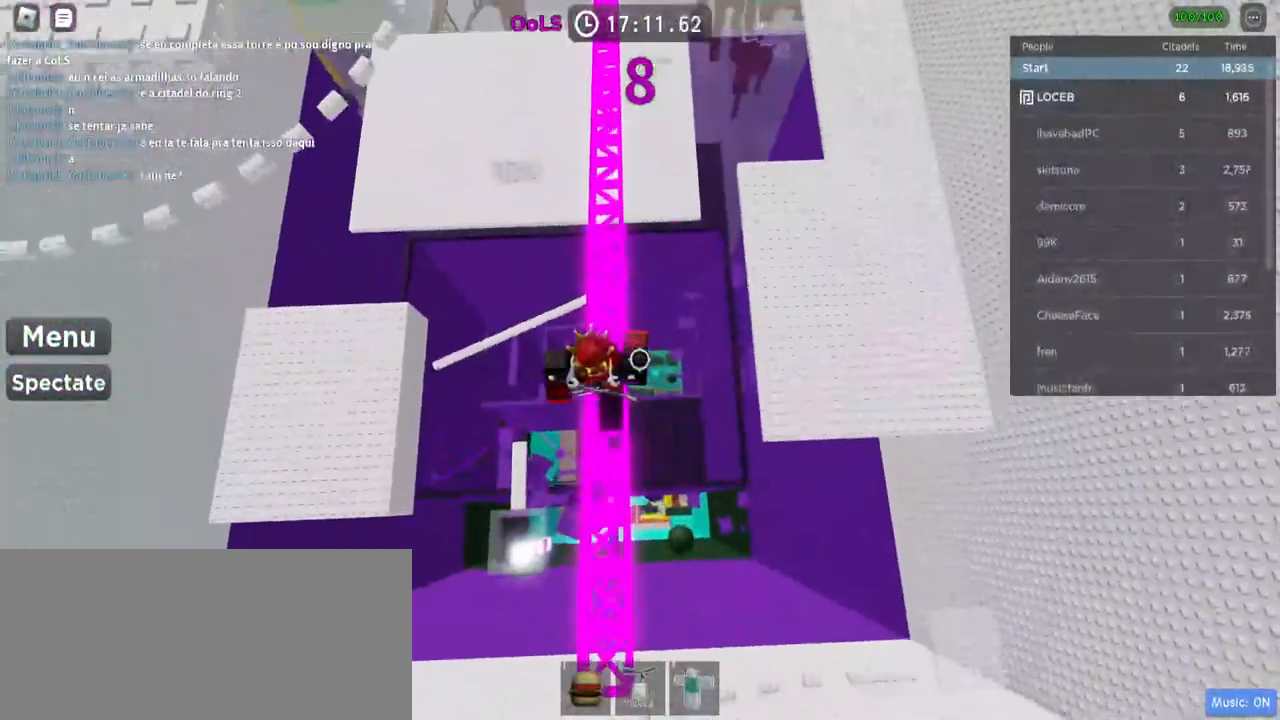
Gameplay with keyboard and mouse; each line is a JSON object with the keys and mouse buttons held at the frame after it. "events" lists presses ("down") and releases ("up") of "a", "ctrl", "d", "e", "f", "q", "r", "s", "shift", "space", "tab", "w", "mouse_left", "mouse_wheel", "mouse_right", "mouse_mb4" and "mouse_mb5" between this image and that frame as [ms after this image, input, new state], when the widget could be followed in between. "mouse_left", "mouse_wheel", "mouse_right", "mouse_mb4", "mouse_mb5" = the "left", "wheel", "right", "mb4", "mb5" buttons of the "mouse" list. No other keys are recorded. "wheel" means that the mouse wheel is clicked or scrolled. Mouse movement is not recorded.
{"keys": ["w"], "mouse": ["left"], "events": [[117, "mouse_left", "down"]]}
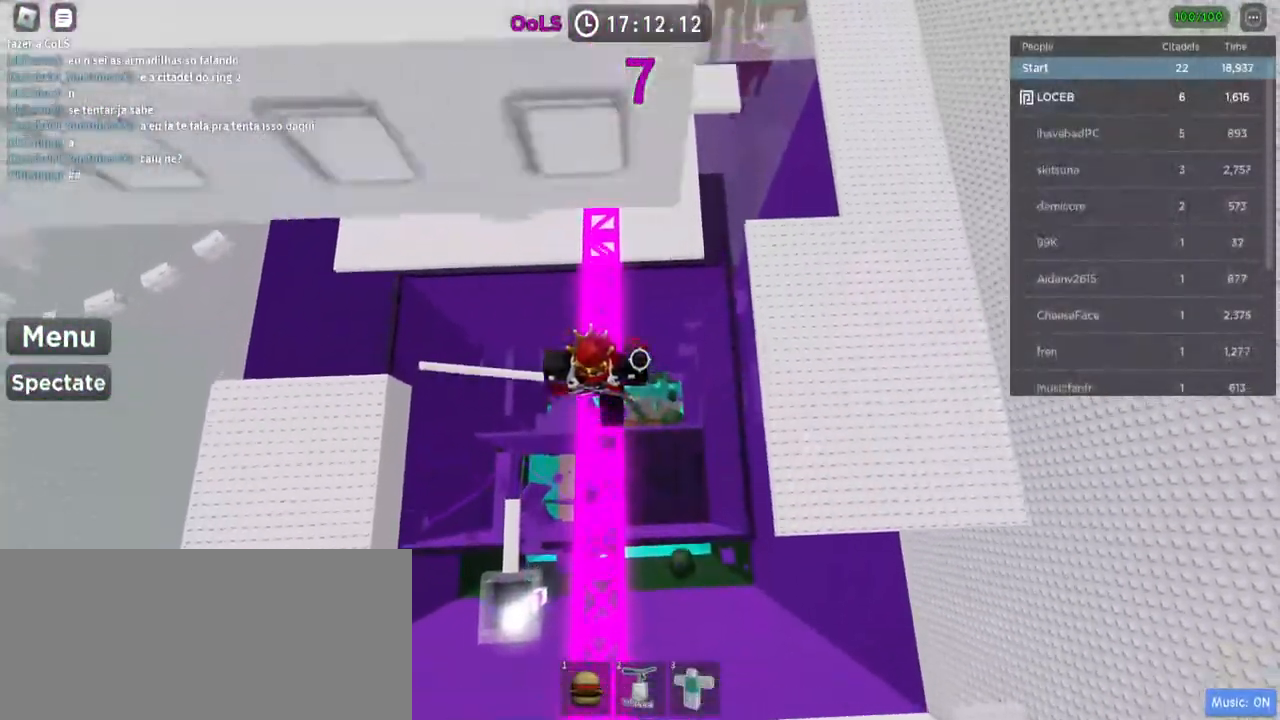
{"keys": ["w"], "mouse": [], "events": [[84, "mouse_left", "up"]]}
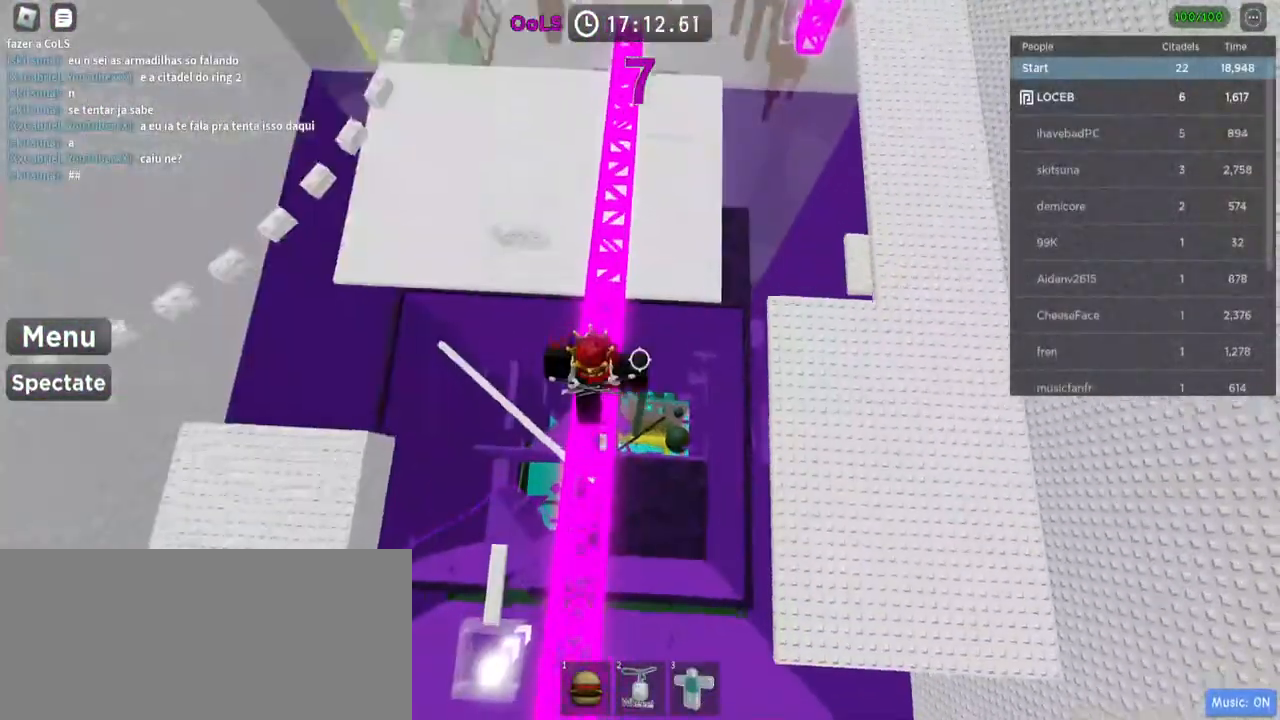
{"keys": ["w"], "mouse": [], "events": []}
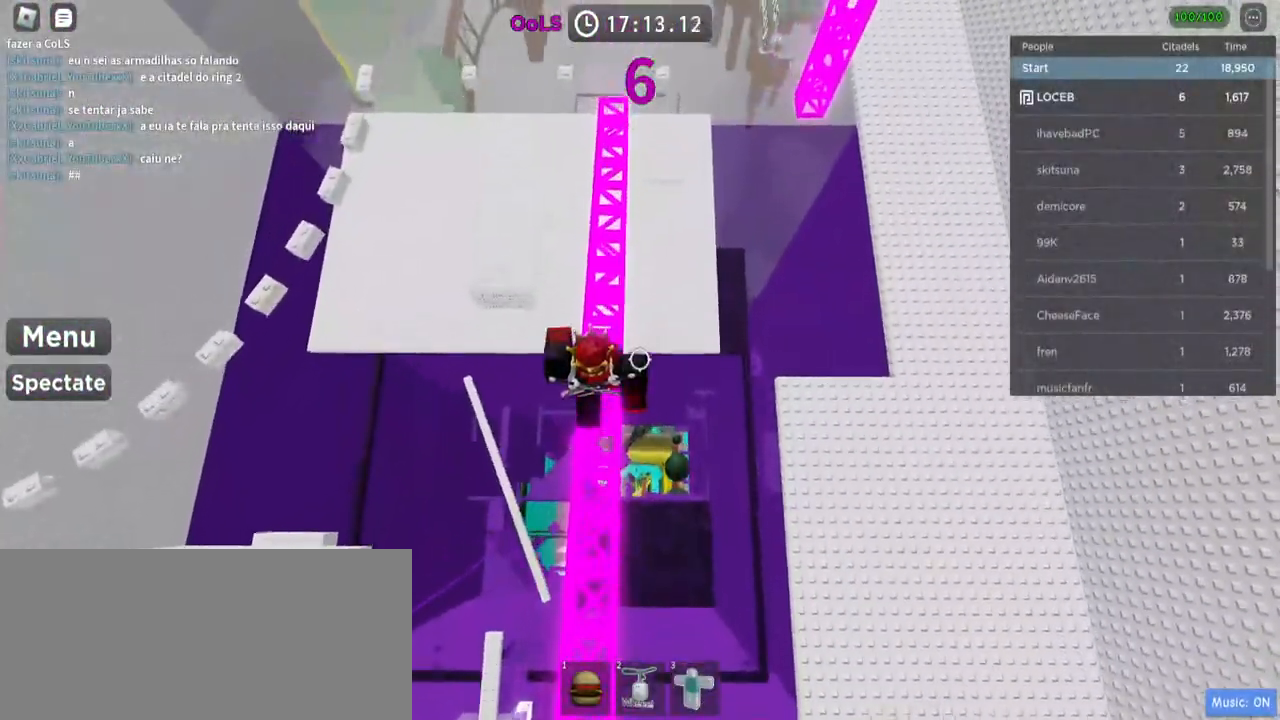
{"keys": ["w"], "mouse": [], "events": []}
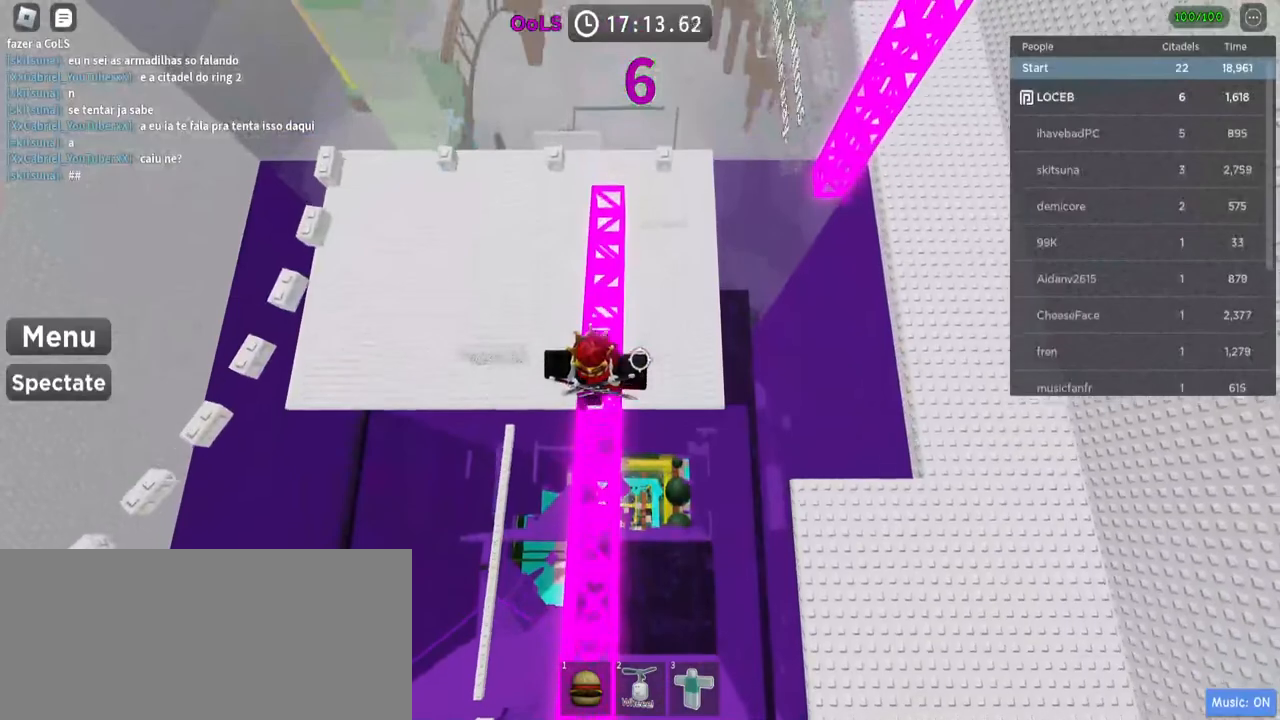
{"keys": ["w"], "mouse": [], "events": [[334, "space", "down"], [467, "space", "up"]]}
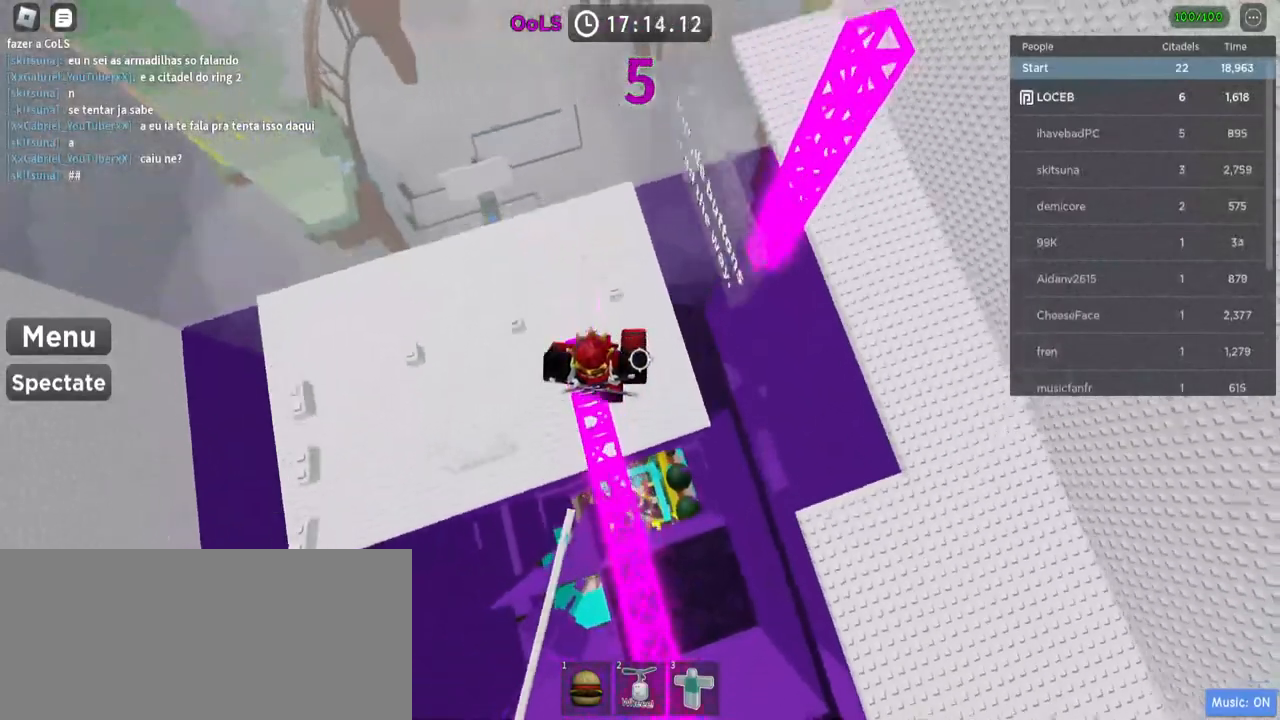
{"keys": [], "mouse": [], "events": [[384, "w", "up"]]}
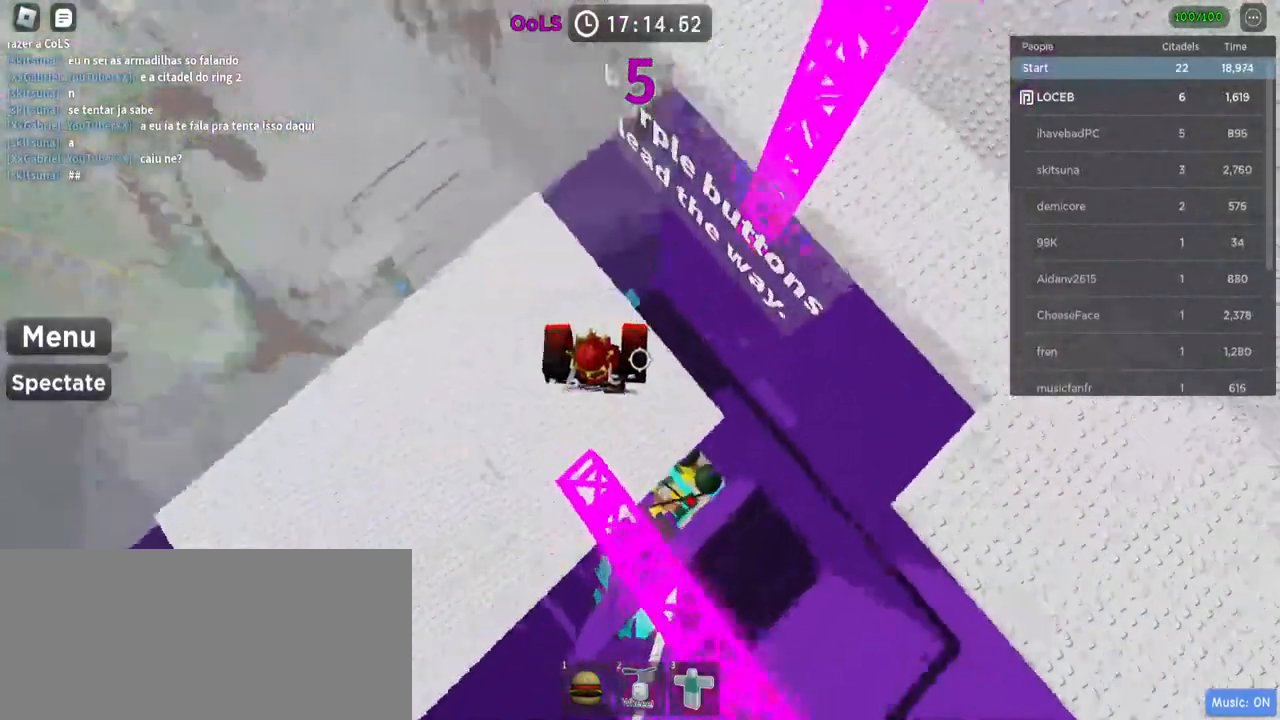
{"keys": ["space", "w"], "mouse": [], "events": [[234, "w", "down"], [350, "space", "down"]]}
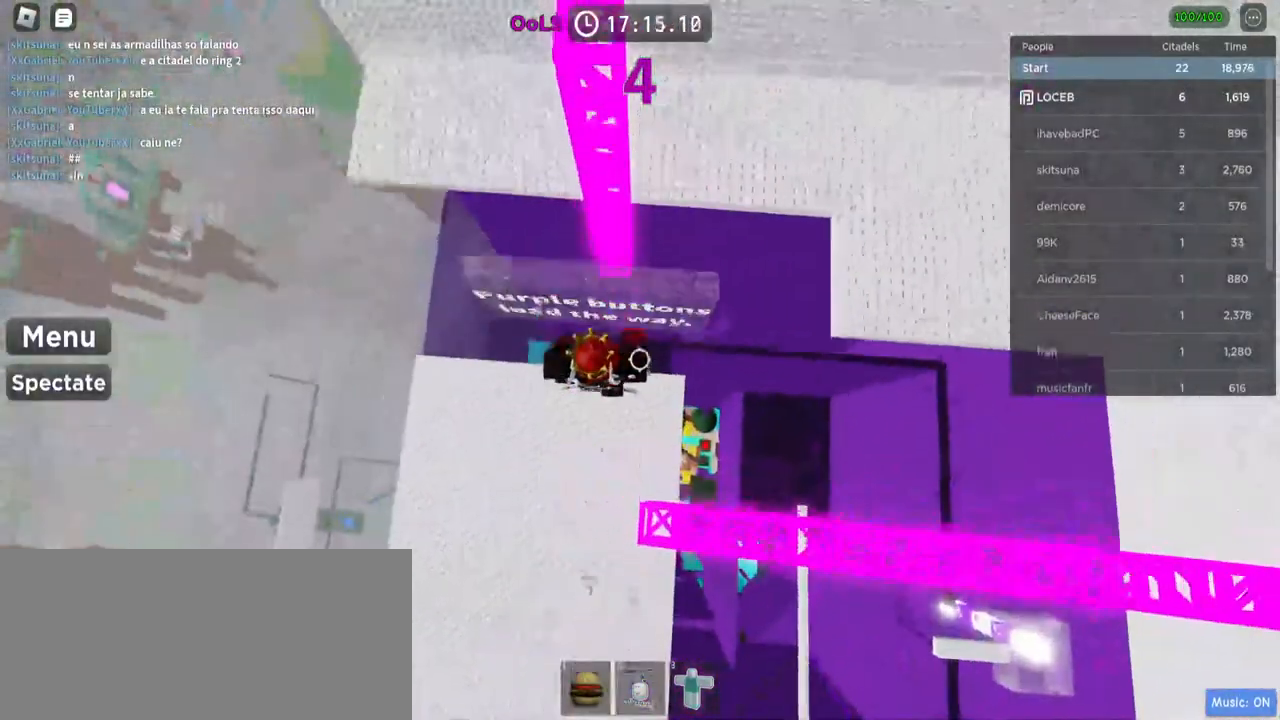
{"keys": ["w"], "mouse": [], "events": [[17, "space", "up"]]}
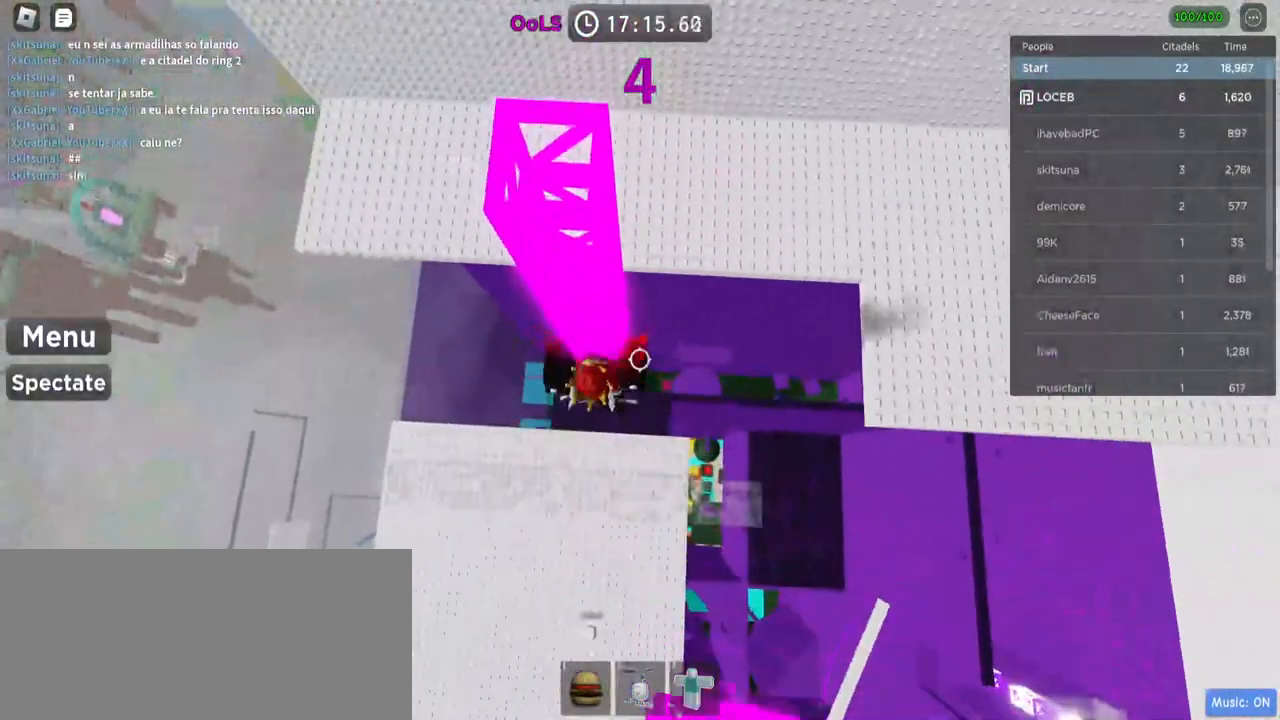
{"keys": ["w"], "mouse": [], "events": []}
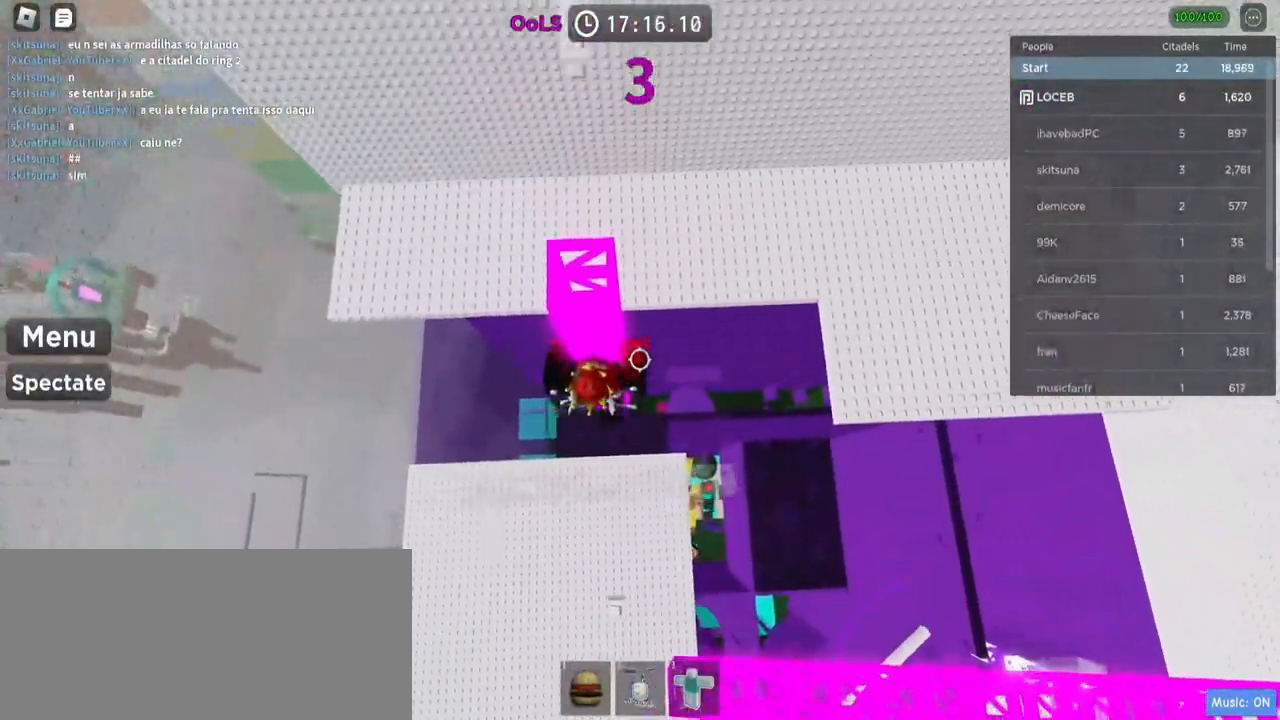
{"keys": ["w"], "mouse": [], "events": []}
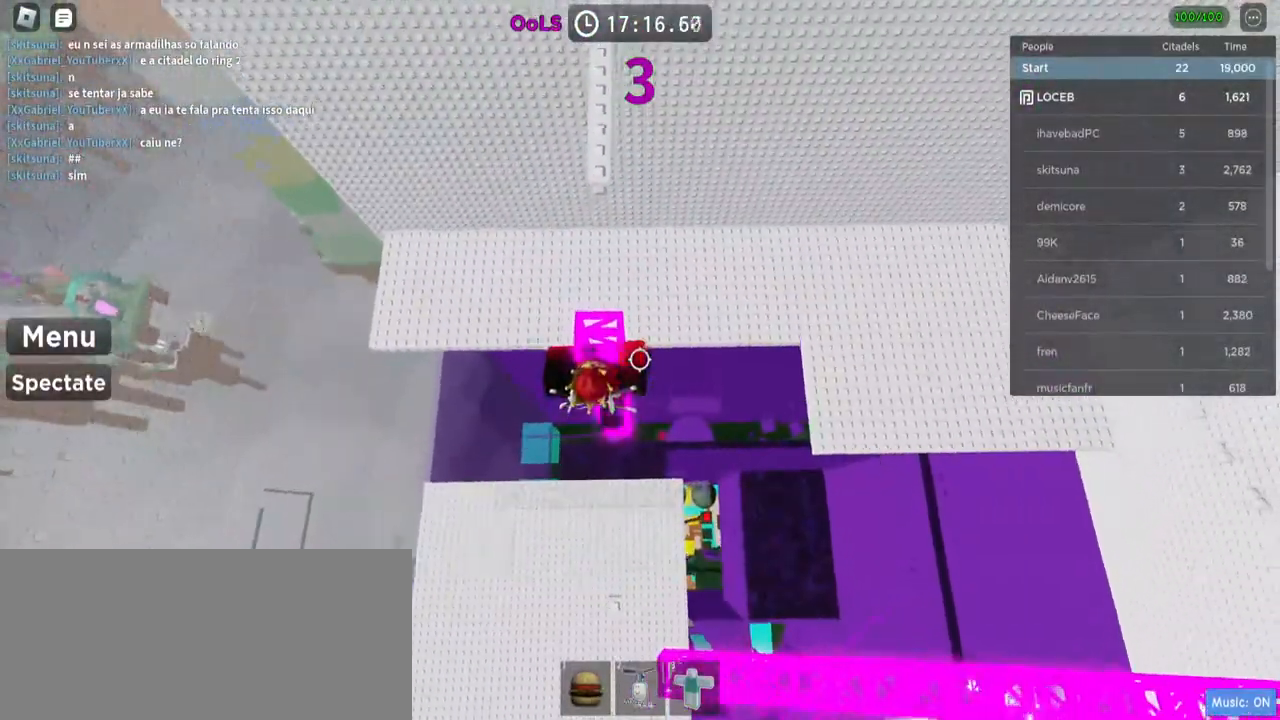
{"keys": [], "mouse": [], "events": [[84, "w", "up"], [300, "w", "down"], [450, "w", "up"]]}
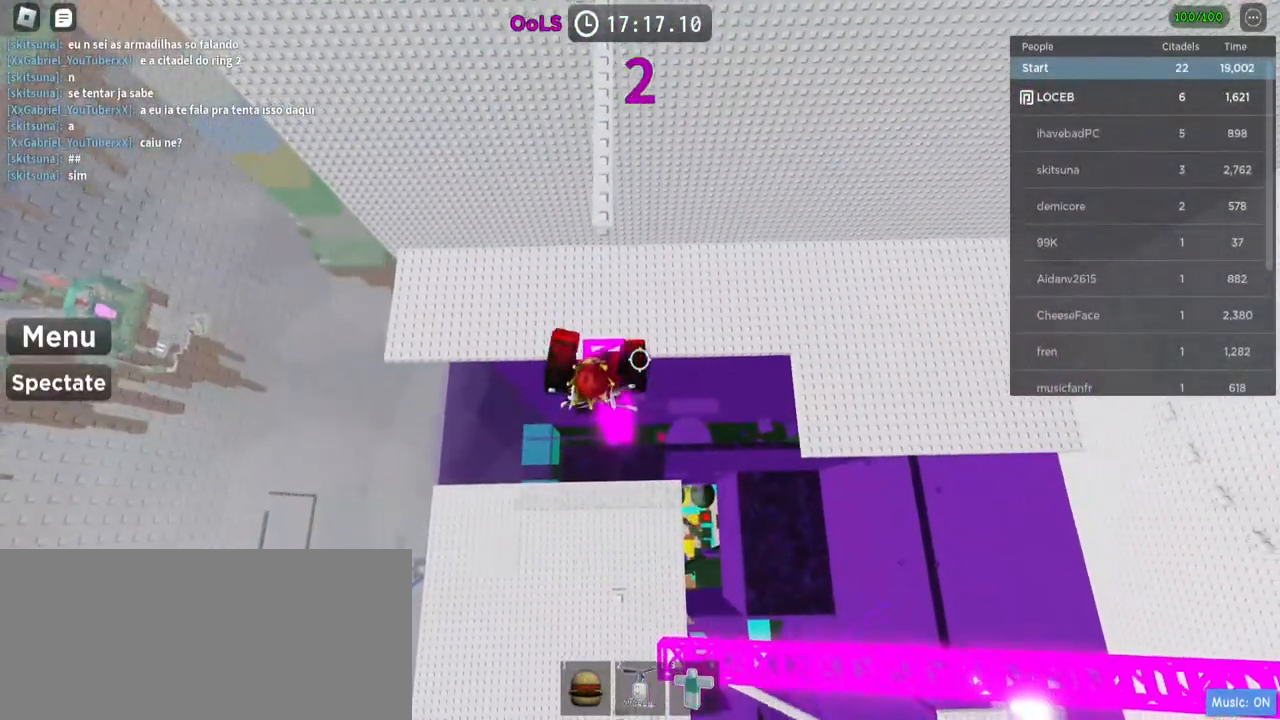
{"keys": ["space", "w"], "mouse": [], "events": [[250, "w", "down"], [367, "space", "down"]]}
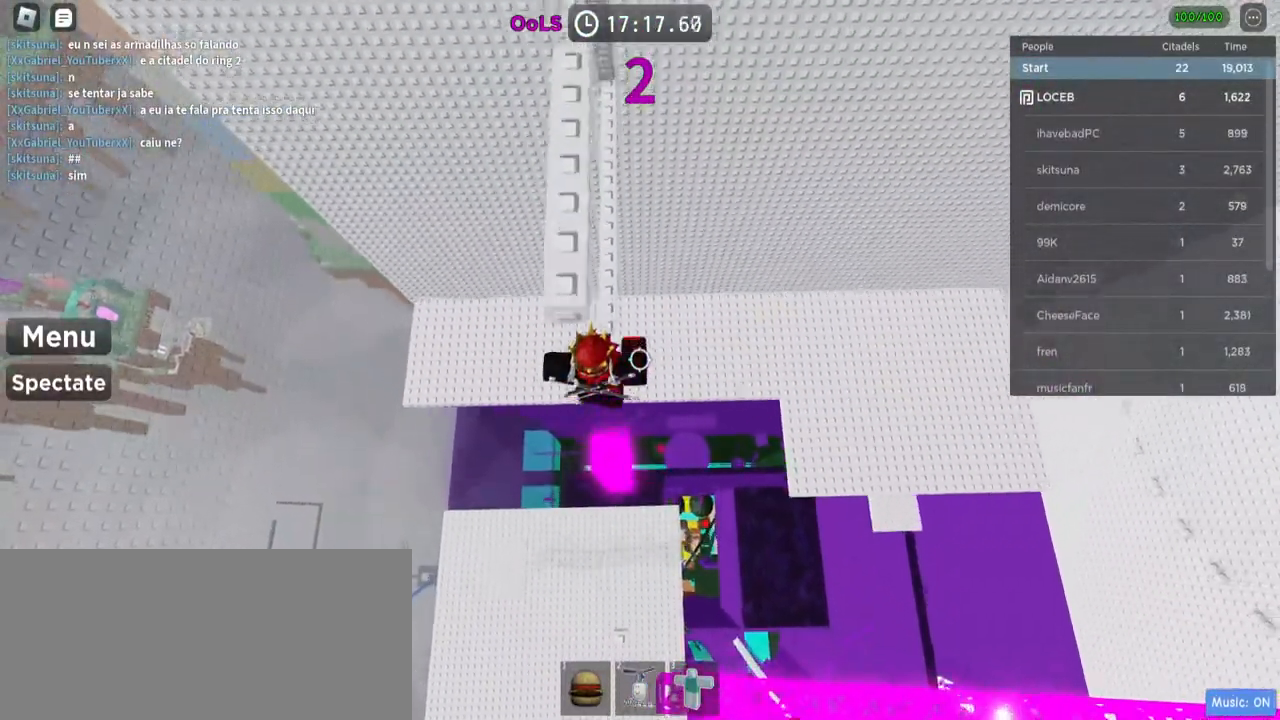
{"keys": ["w"], "mouse": [], "events": [[84, "space", "up"]]}
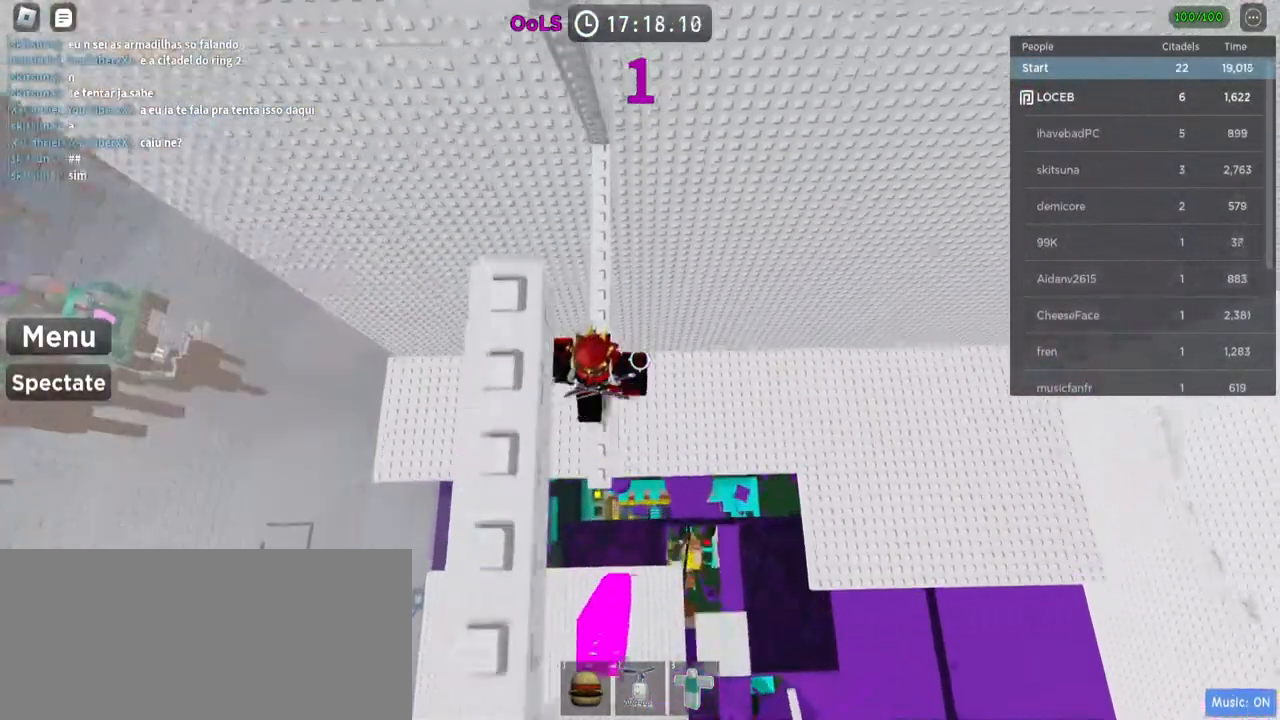
{"keys": ["d"], "mouse": [], "events": [[317, "w", "up"], [500, "d", "down"]]}